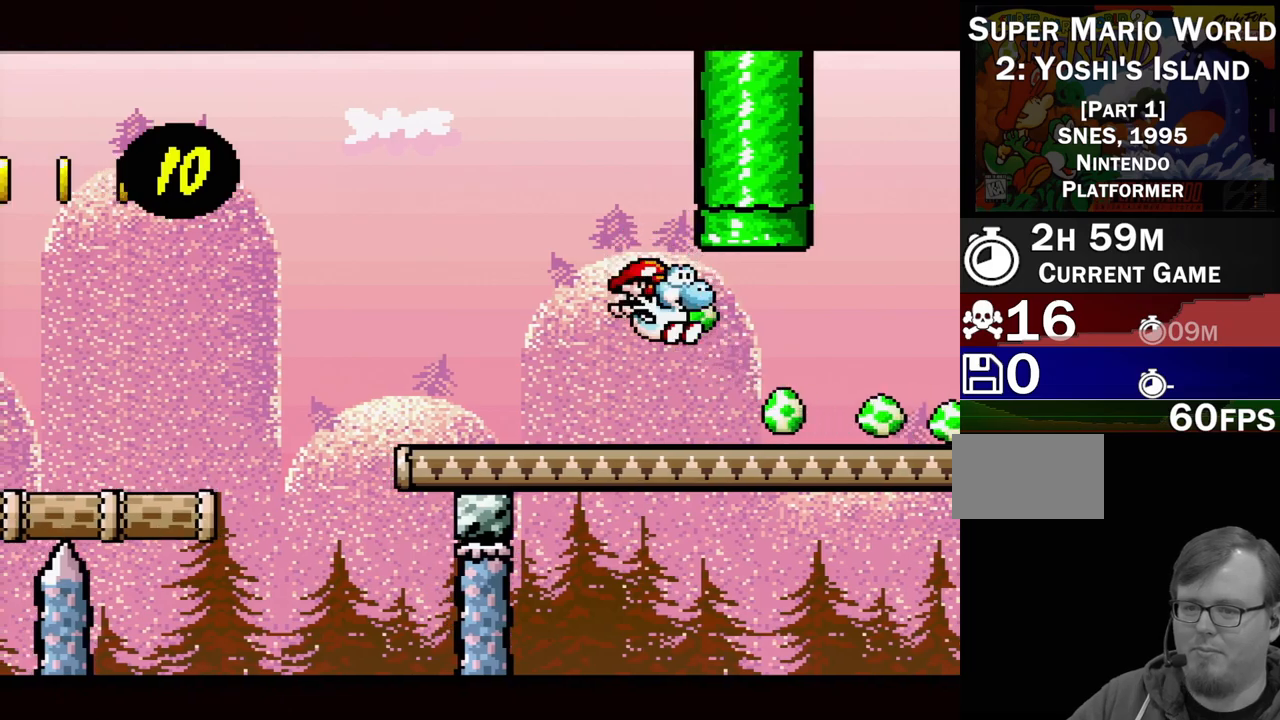
Gameplay with a controller (Nintendo layout); each line is a JSON object with the inputs held at the frame after it. "events" lists button and stick changes between this image and that frame as [ms after this image, input, new state], when the widget could be followed in between. Not read: L3 R3.
{"buttons": ["B", "DPAD_UP", "DPAD_RIGHT"], "events": [[200, "DPAD_RIGHT", "down"], [483, "B", "down"], [483, "DPAD_UP", "down"]]}
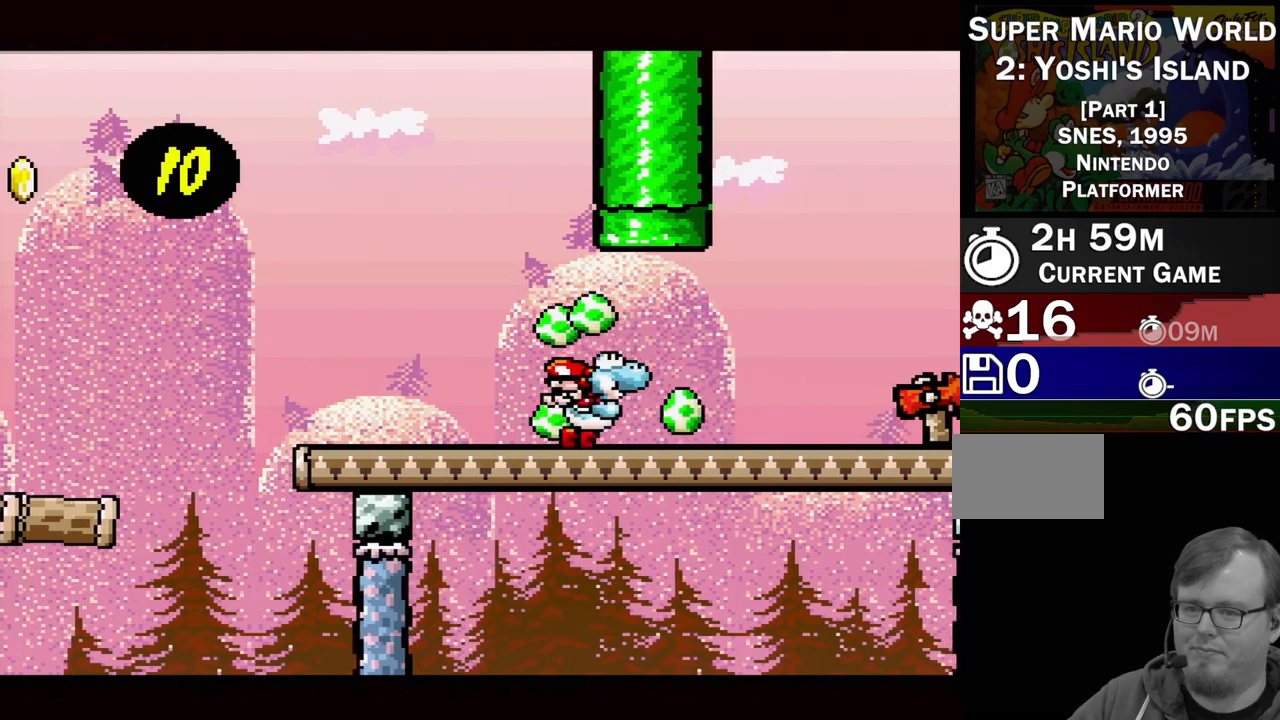
{"buttons": [], "events": [[50, "DPAD_RIGHT", "up"], [167, "DPAD_LEFT", "down"], [217, "B", "up"], [433, "DPAD_LEFT", "up"], [433, "DPAD_UP", "up"]]}
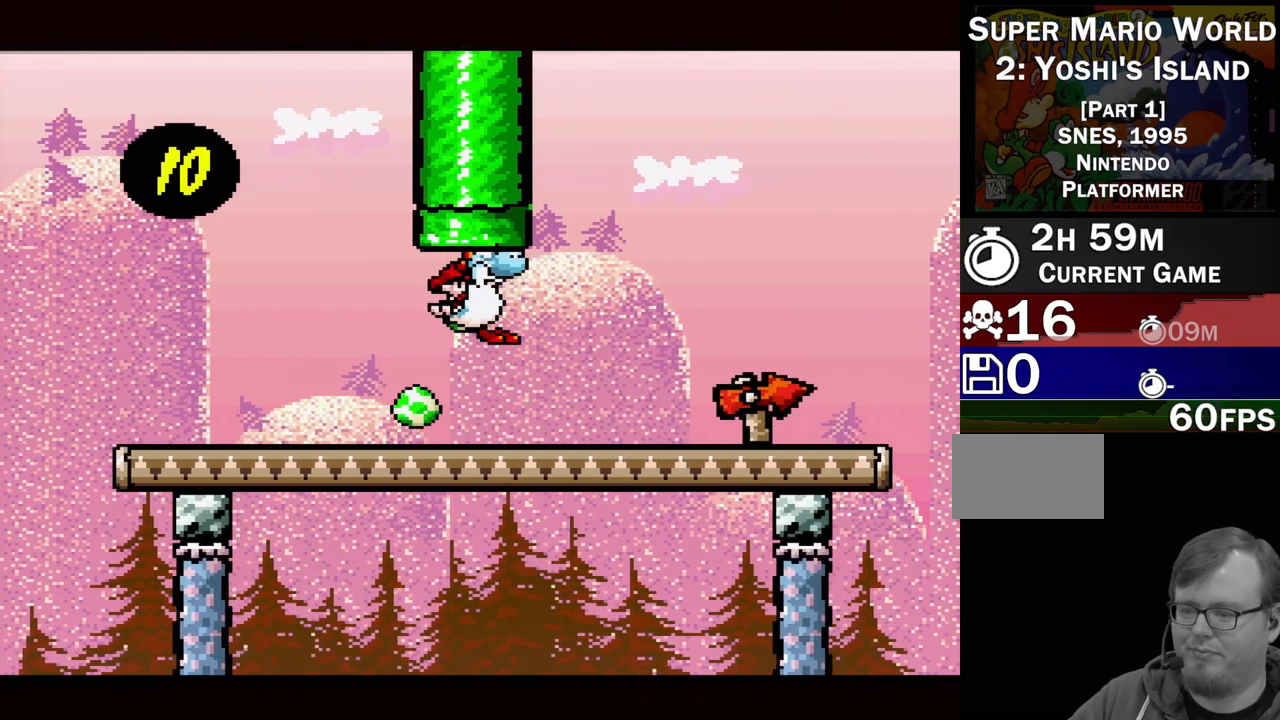
{"buttons": [], "events": []}
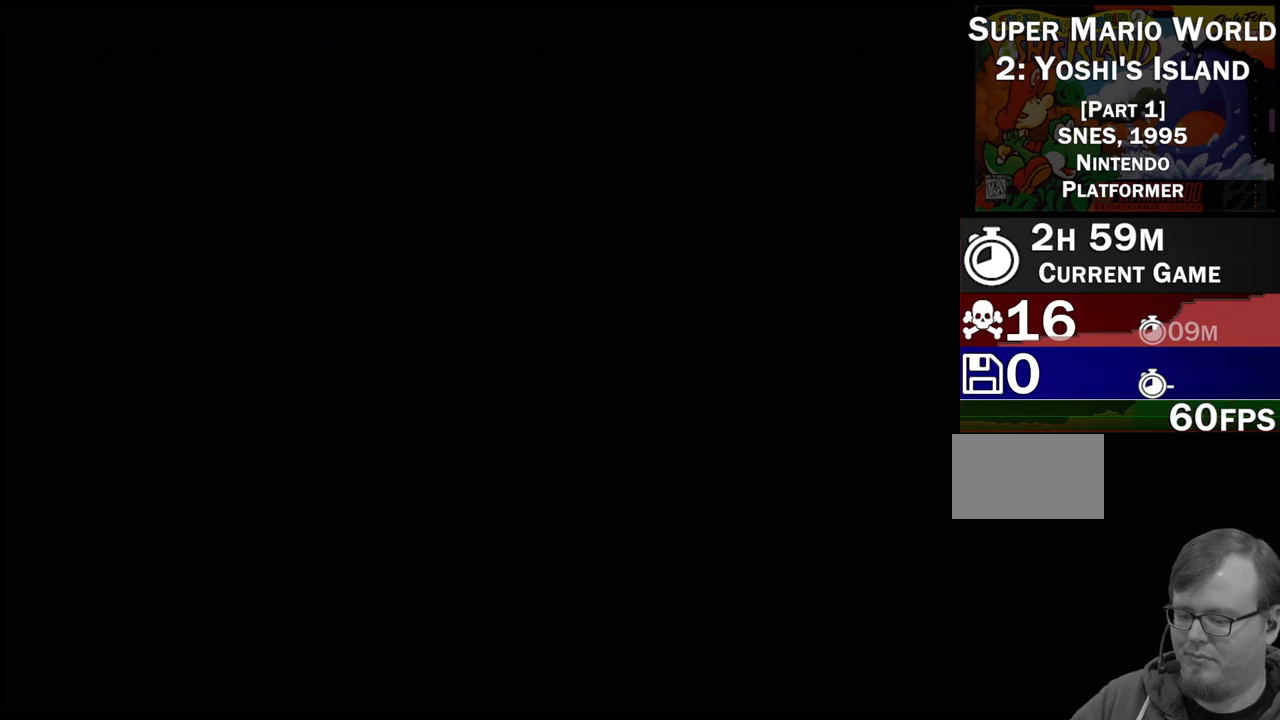
{"buttons": [], "events": []}
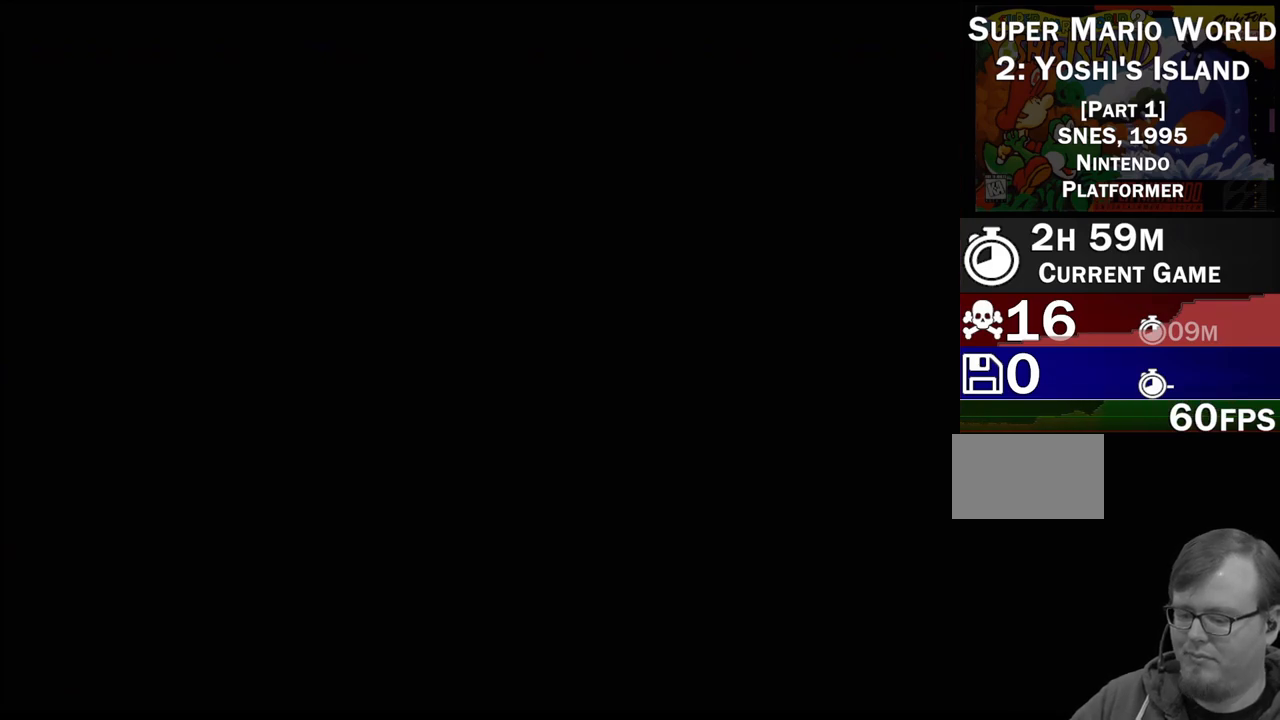
{"buttons": [], "events": []}
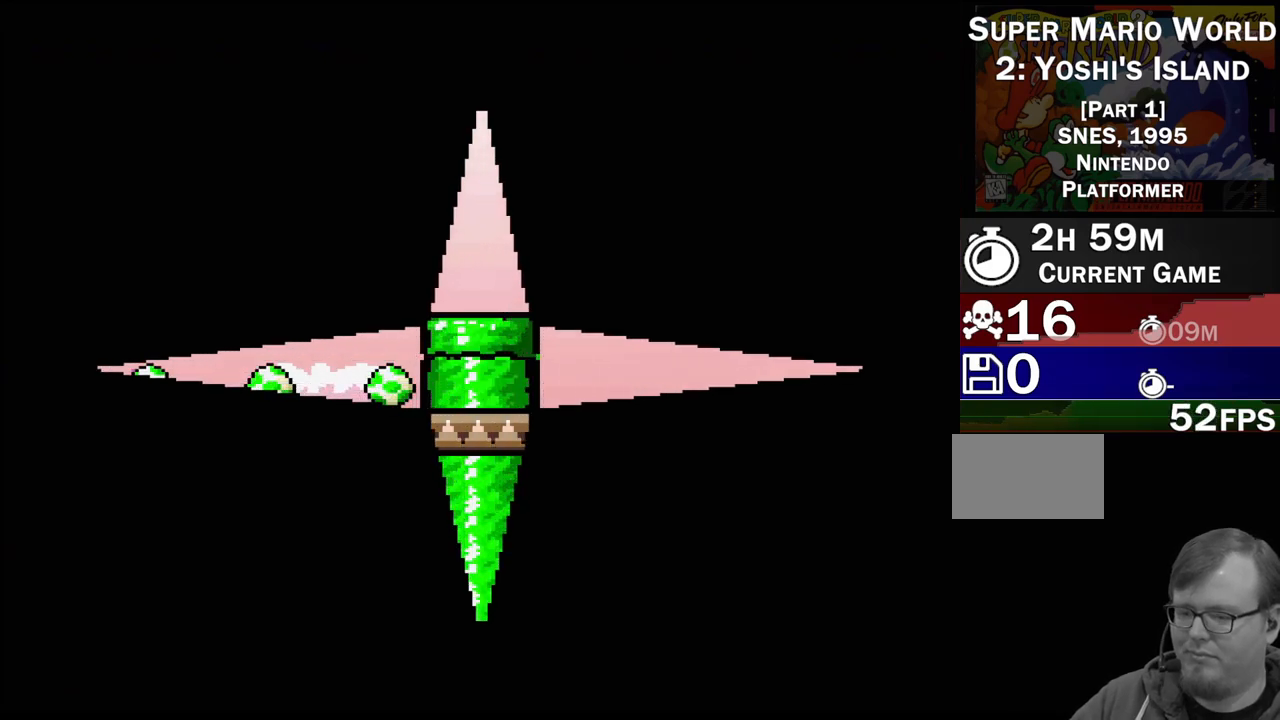
{"buttons": [], "events": []}
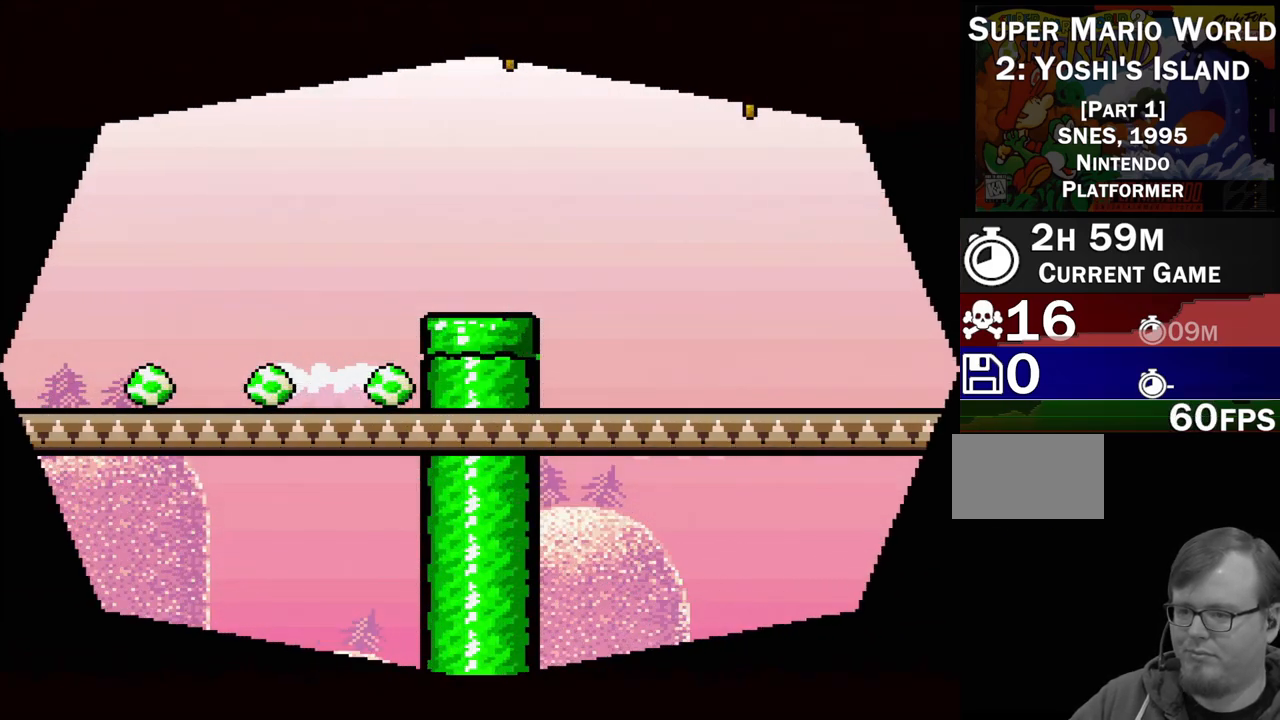
{"buttons": [], "events": []}
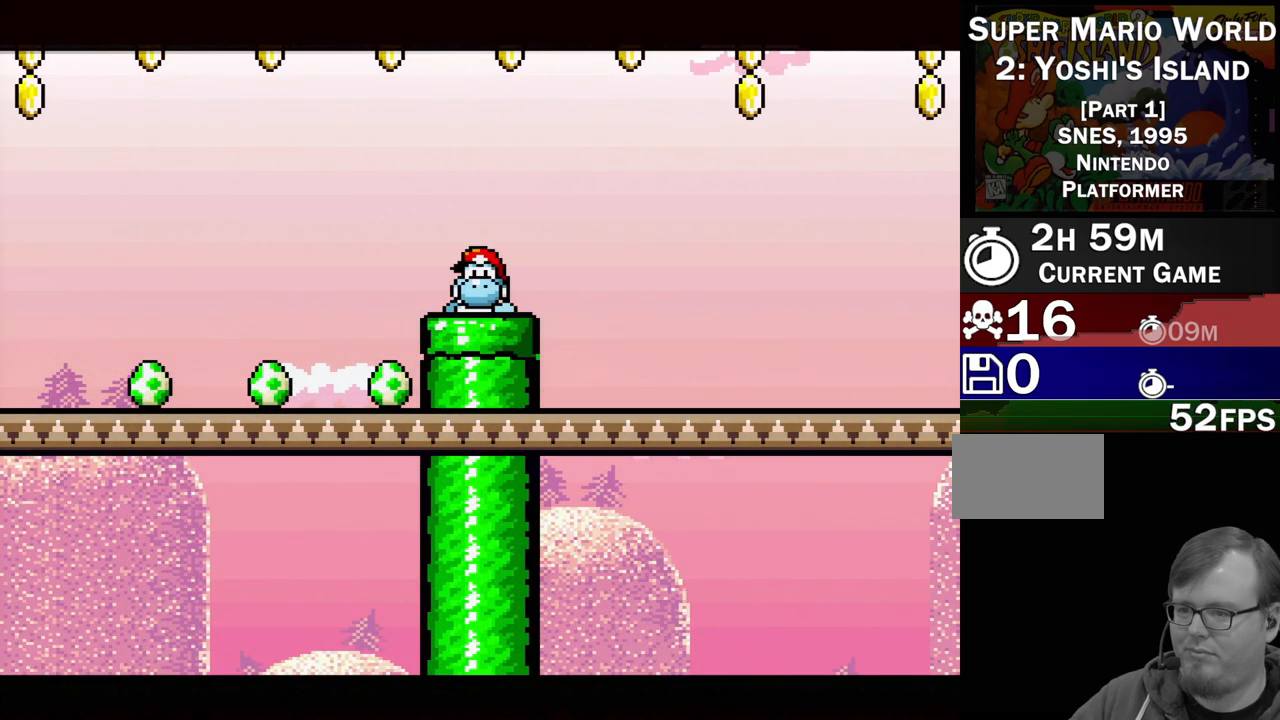
{"buttons": ["DPAD_LEFT"], "events": [[150, "DPAD_LEFT", "down"]]}
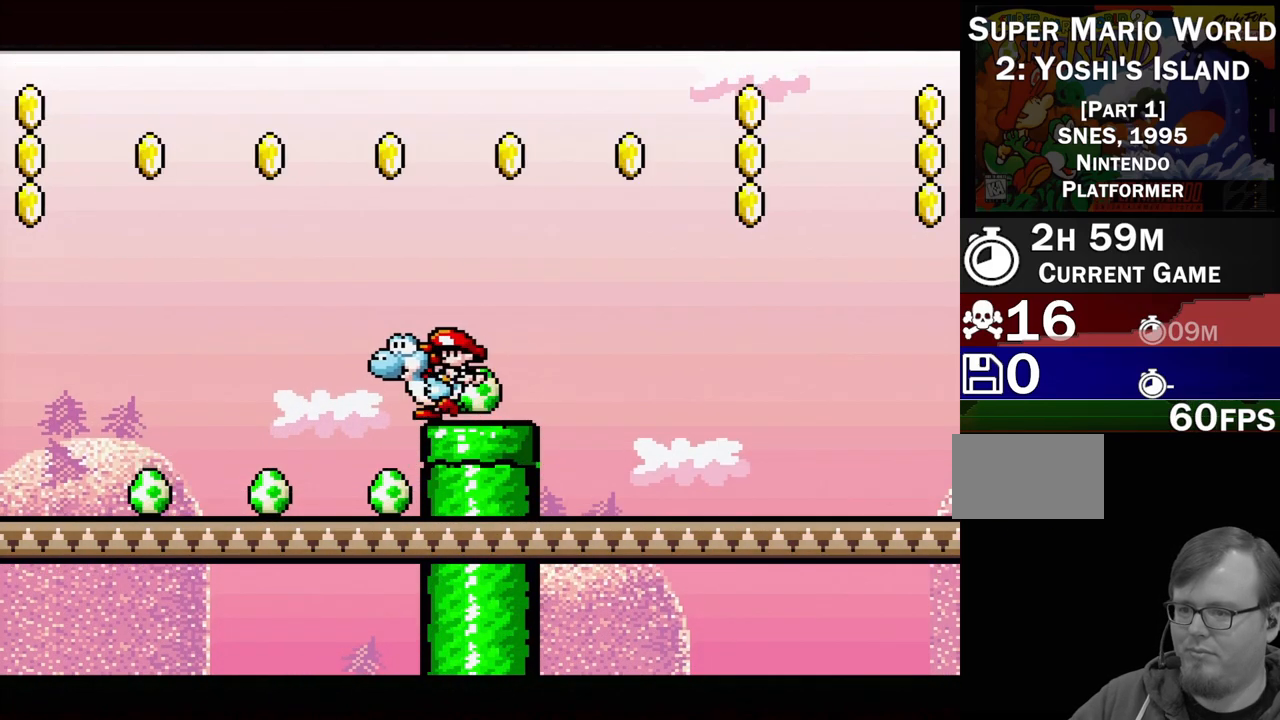
{"buttons": ["DPAD_LEFT"], "events": []}
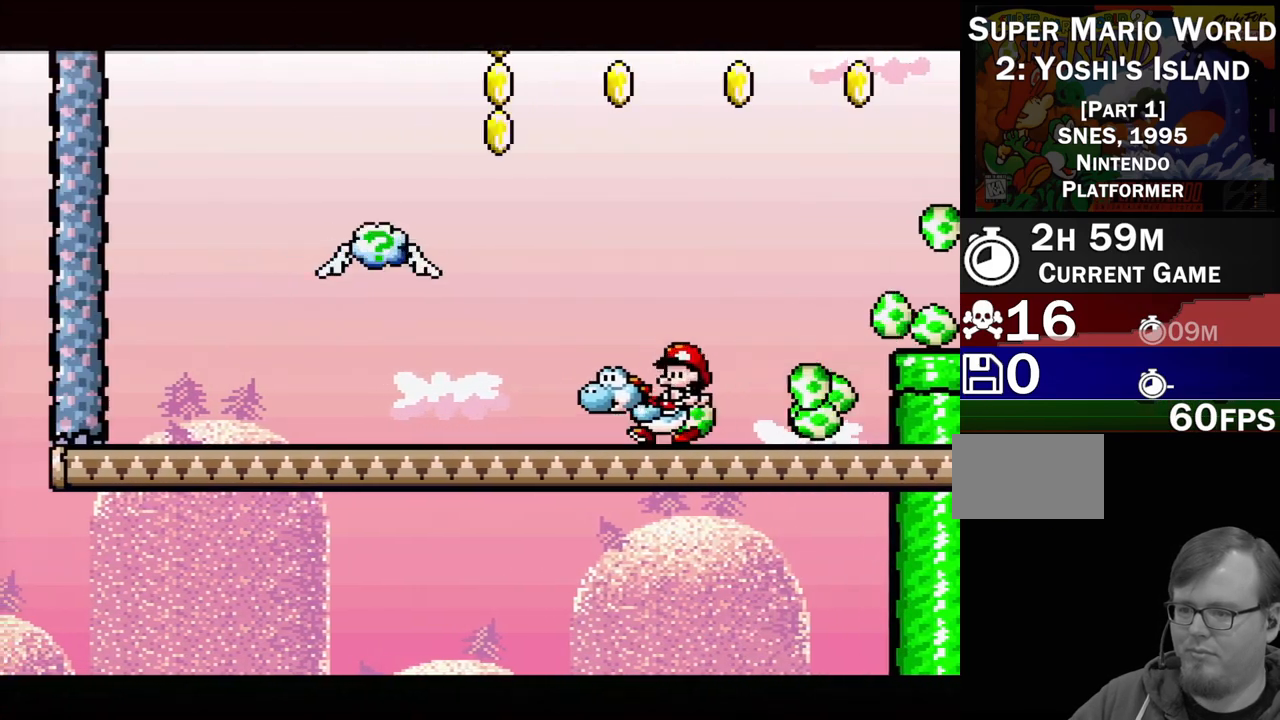
{"buttons": ["DPAD_UP", "DPAD_RIGHT"], "events": [[50, "DPAD_LEFT", "up"], [67, "DPAD_UP", "down"], [83, "DPAD_RIGHT", "down"]]}
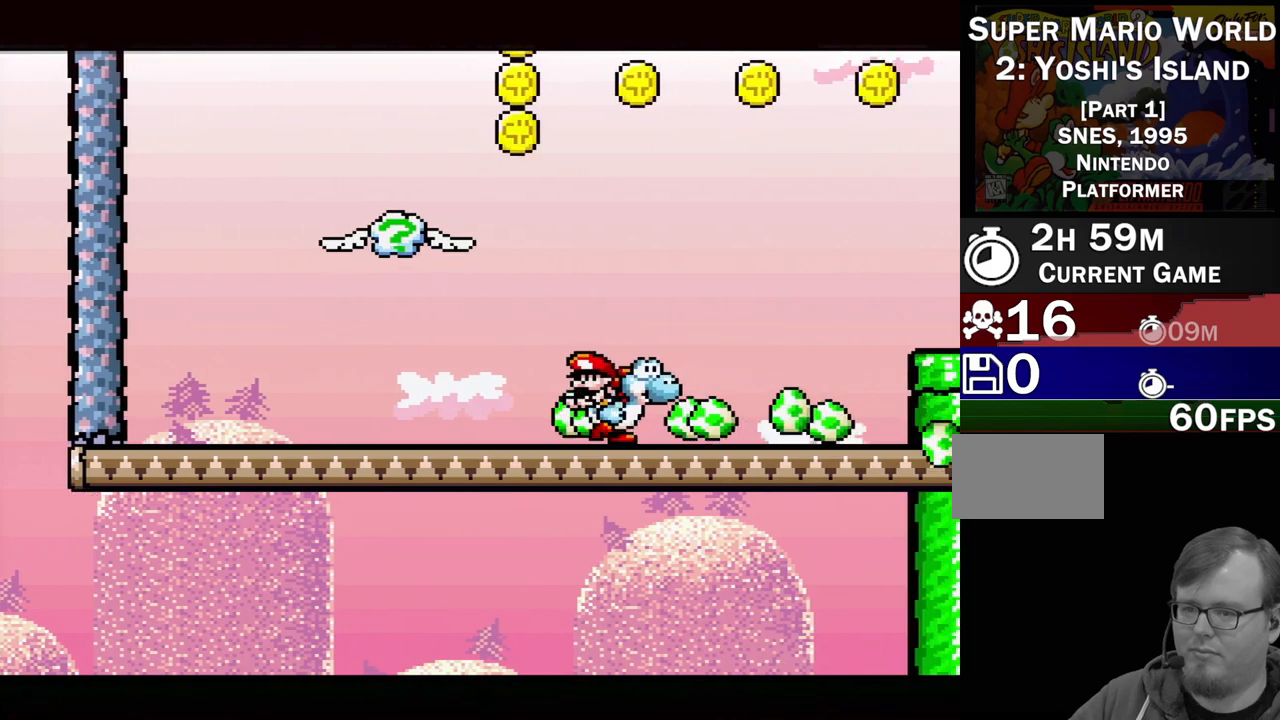
{"buttons": ["B"], "events": [[83, "B", "down"], [267, "DPAD_UP", "up"], [350, "DPAD_RIGHT", "up"]]}
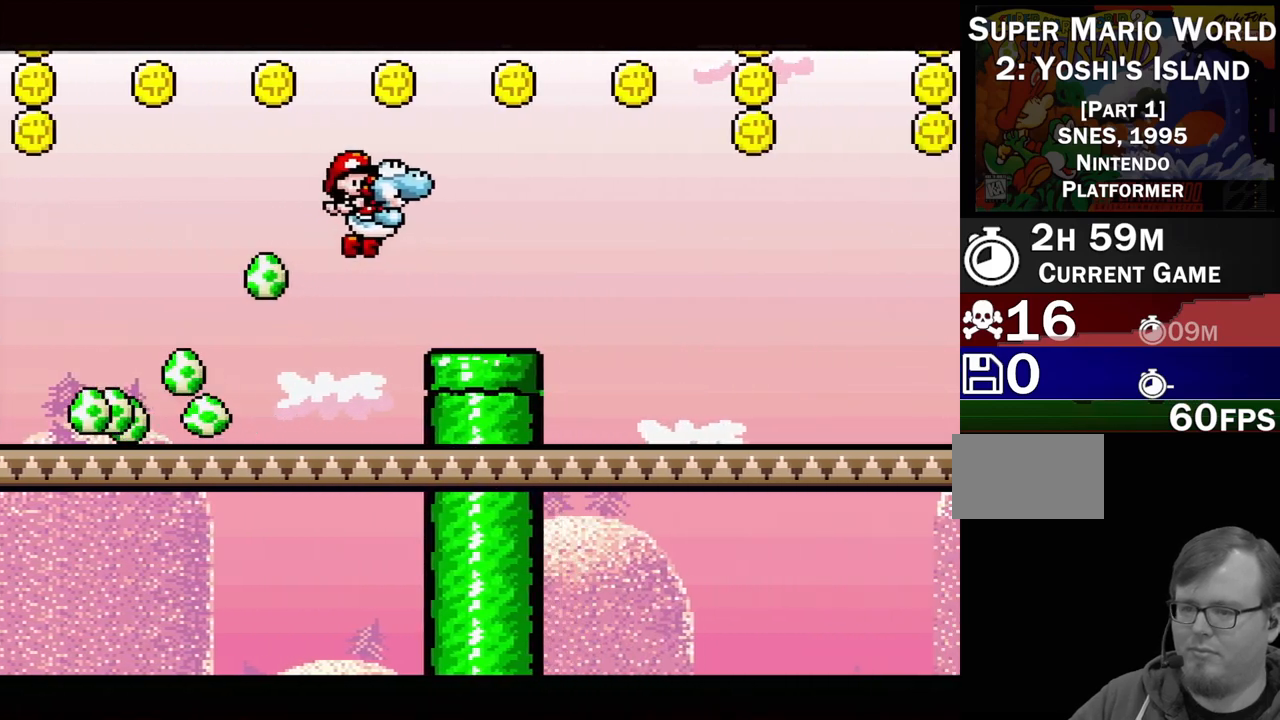
{"buttons": [], "events": [[33, "B", "up"], [33, "DPAD_LEFT", "down"], [200, "DPAD_LEFT", "up"], [317, "DPAD_DOWN", "down"], [417, "DPAD_DOWN", "up"]]}
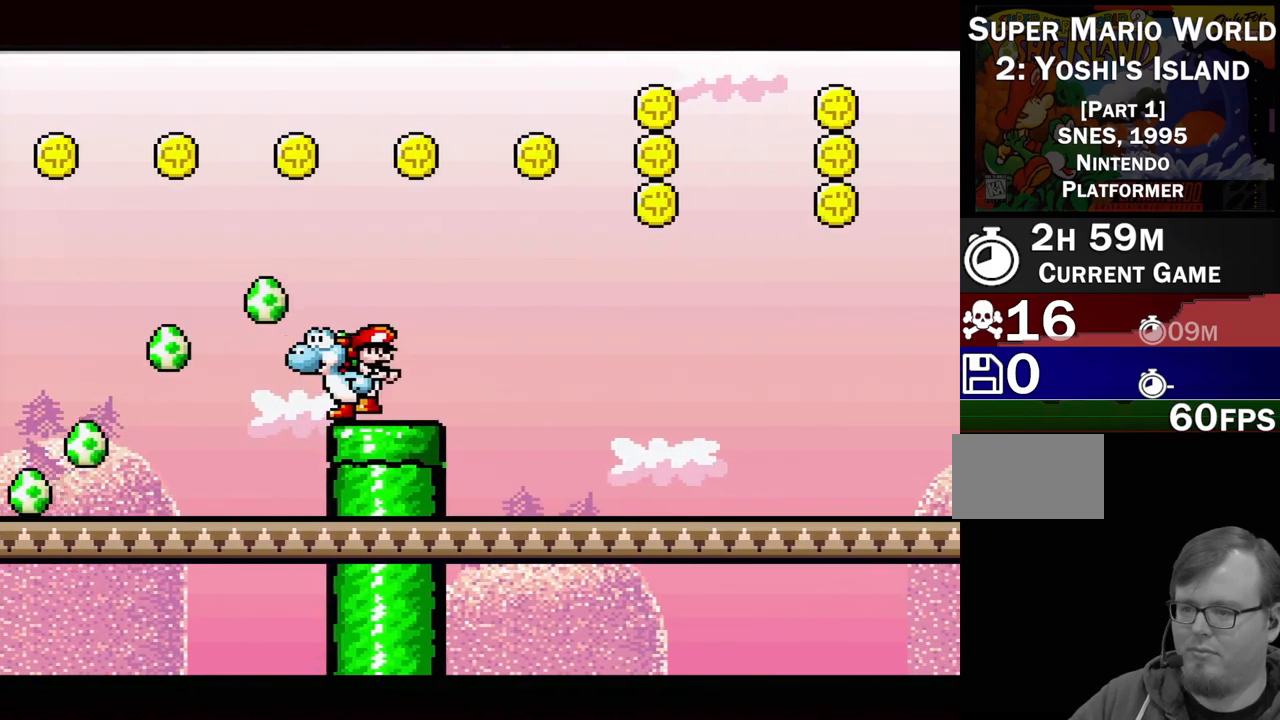
{"buttons": ["DPAD_DOWN"], "events": [[150, "DPAD_RIGHT", "down"], [383, "DPAD_RIGHT", "up"], [500, "DPAD_DOWN", "down"]]}
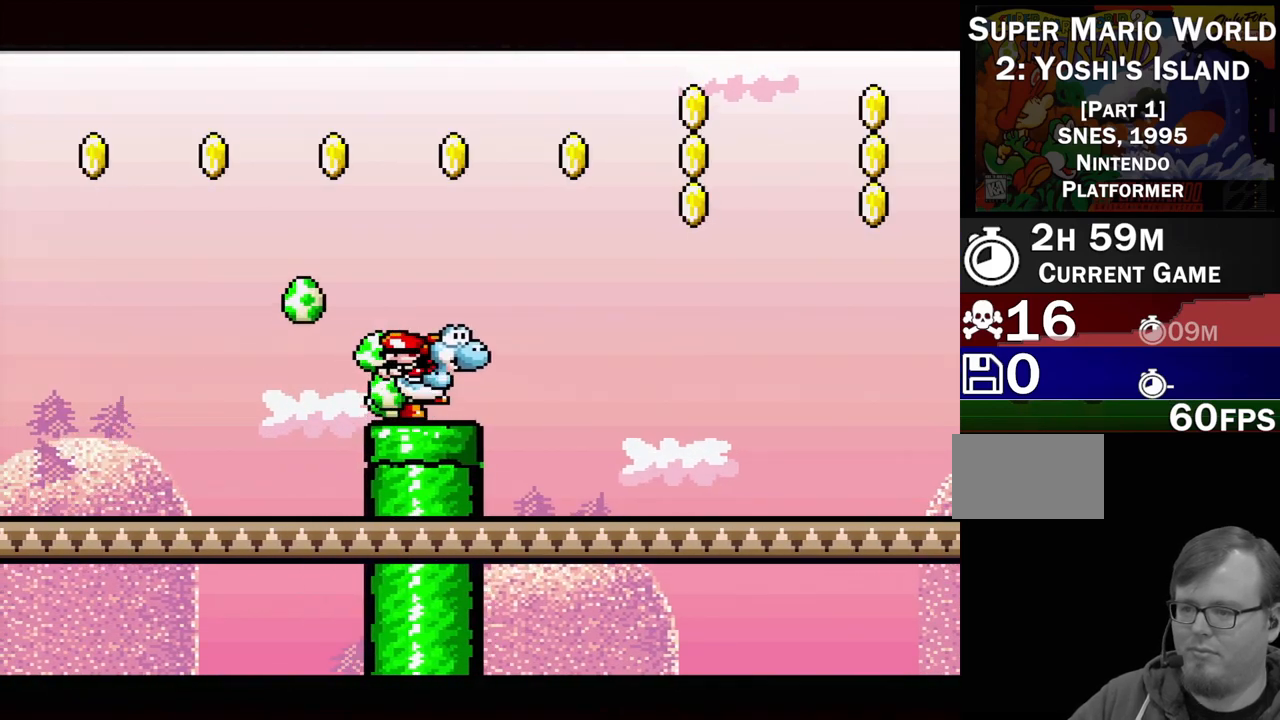
{"buttons": [], "events": [[150, "DPAD_DOWN", "up"]]}
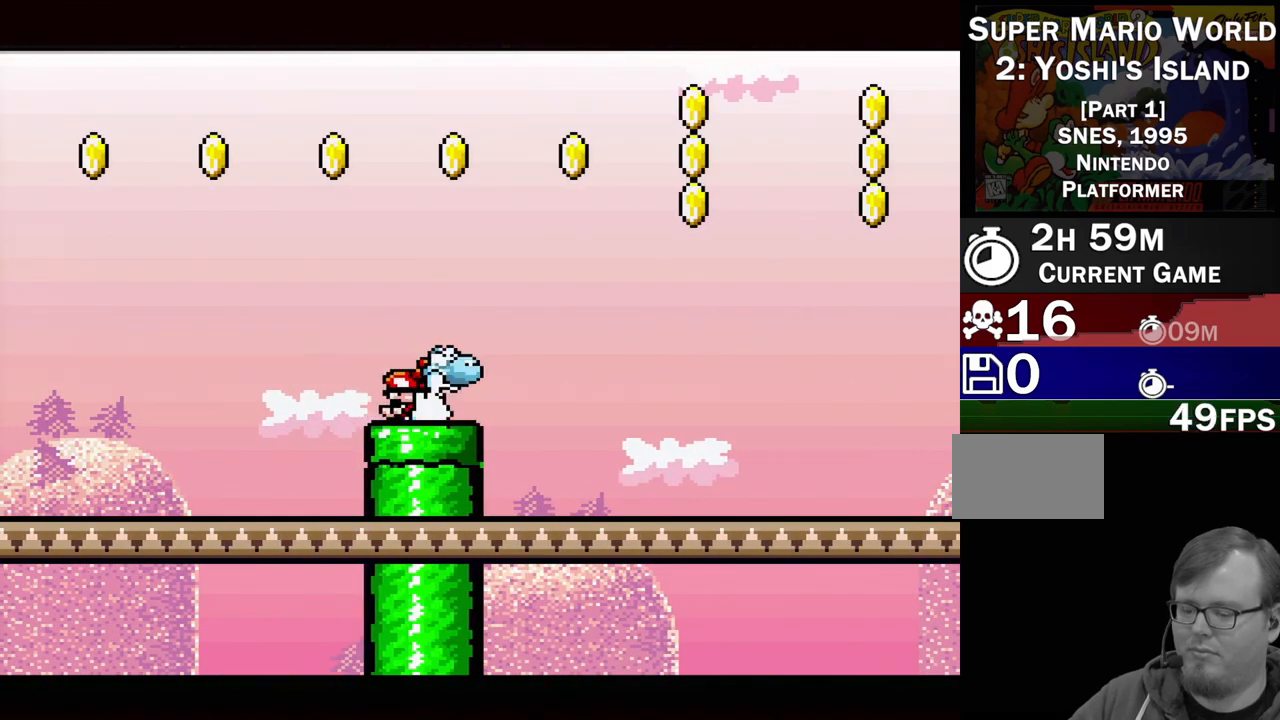
{"buttons": [], "events": []}
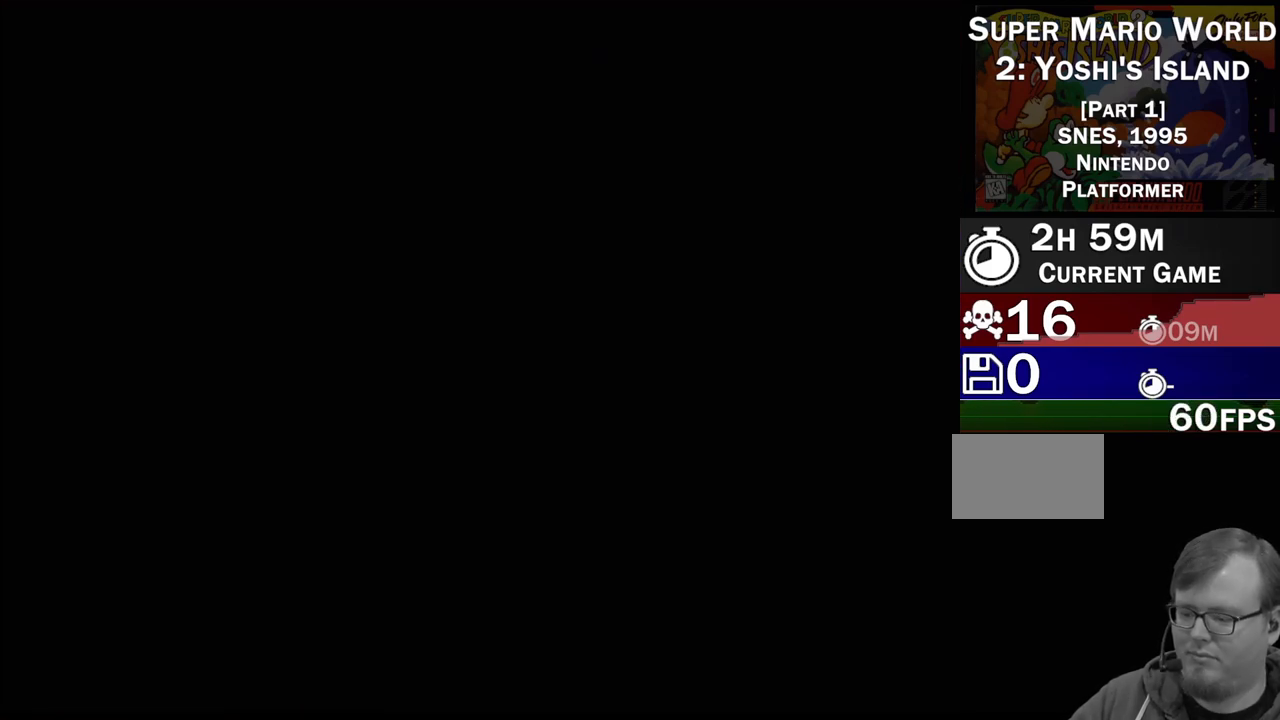
{"buttons": [], "events": []}
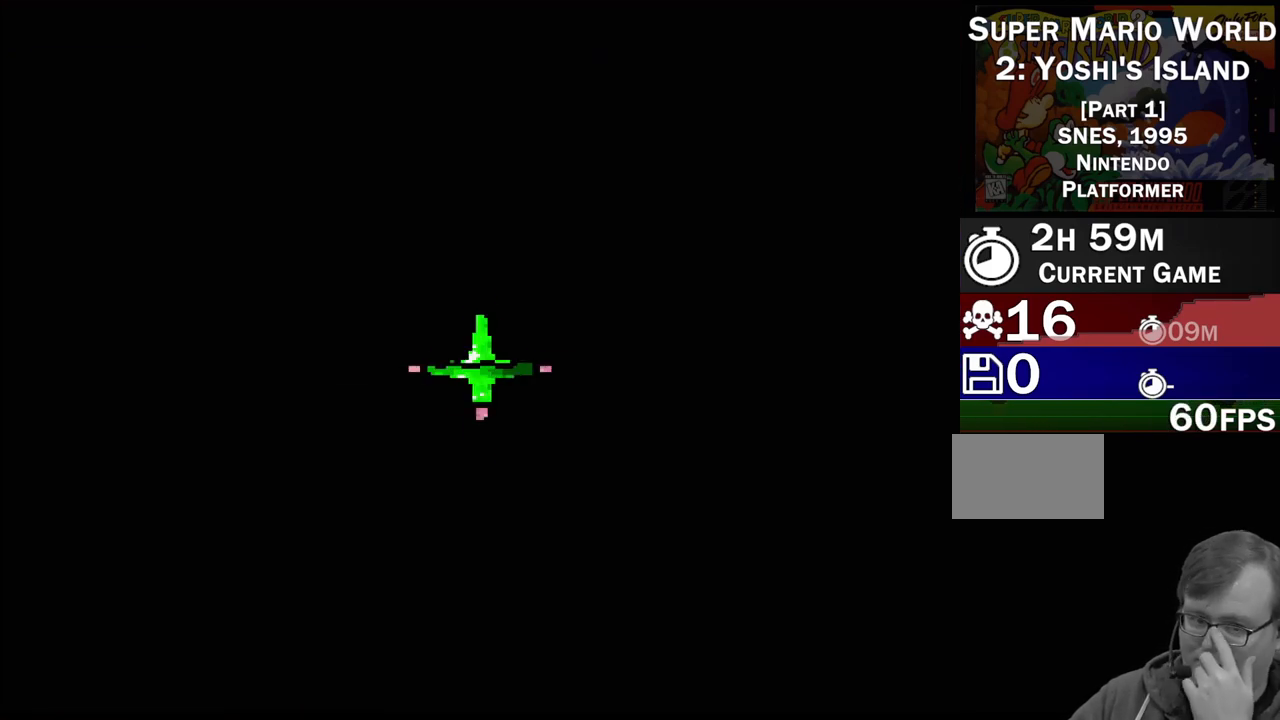
{"buttons": [], "events": []}
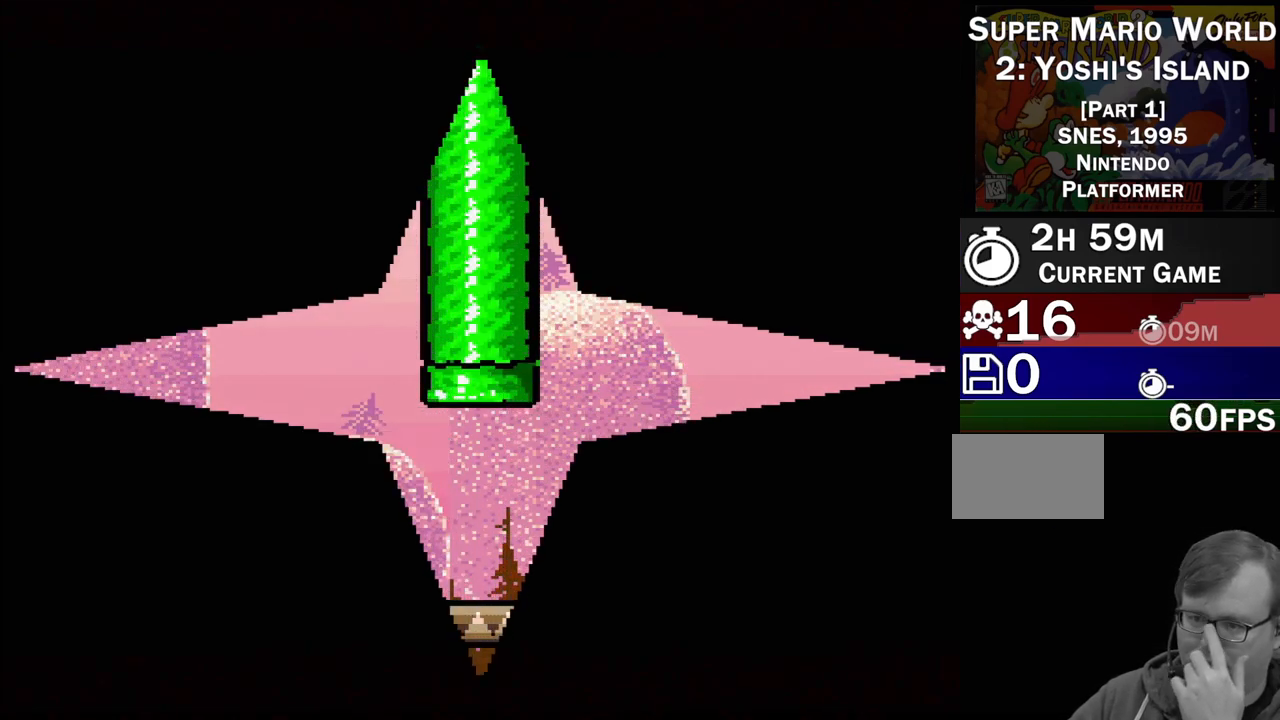
{"buttons": [], "events": []}
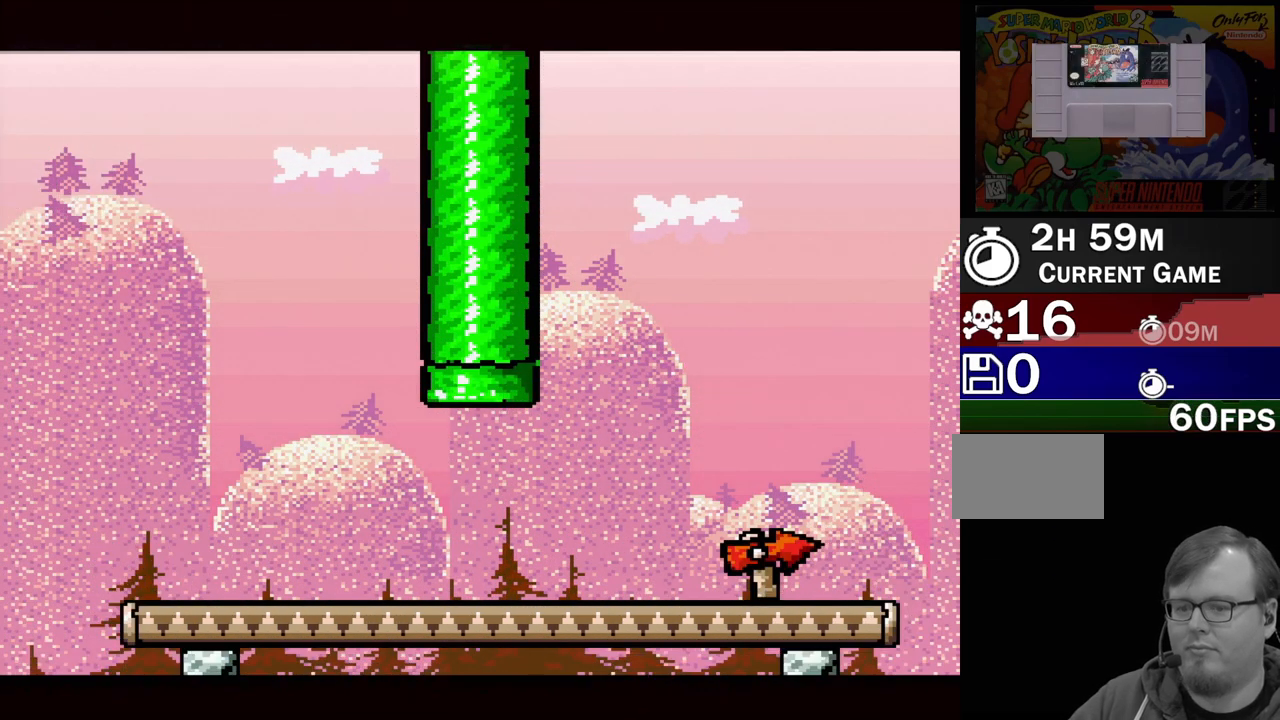
{"buttons": ["DPAD_RIGHT"], "events": [[17, "DPAD_RIGHT", "down"]]}
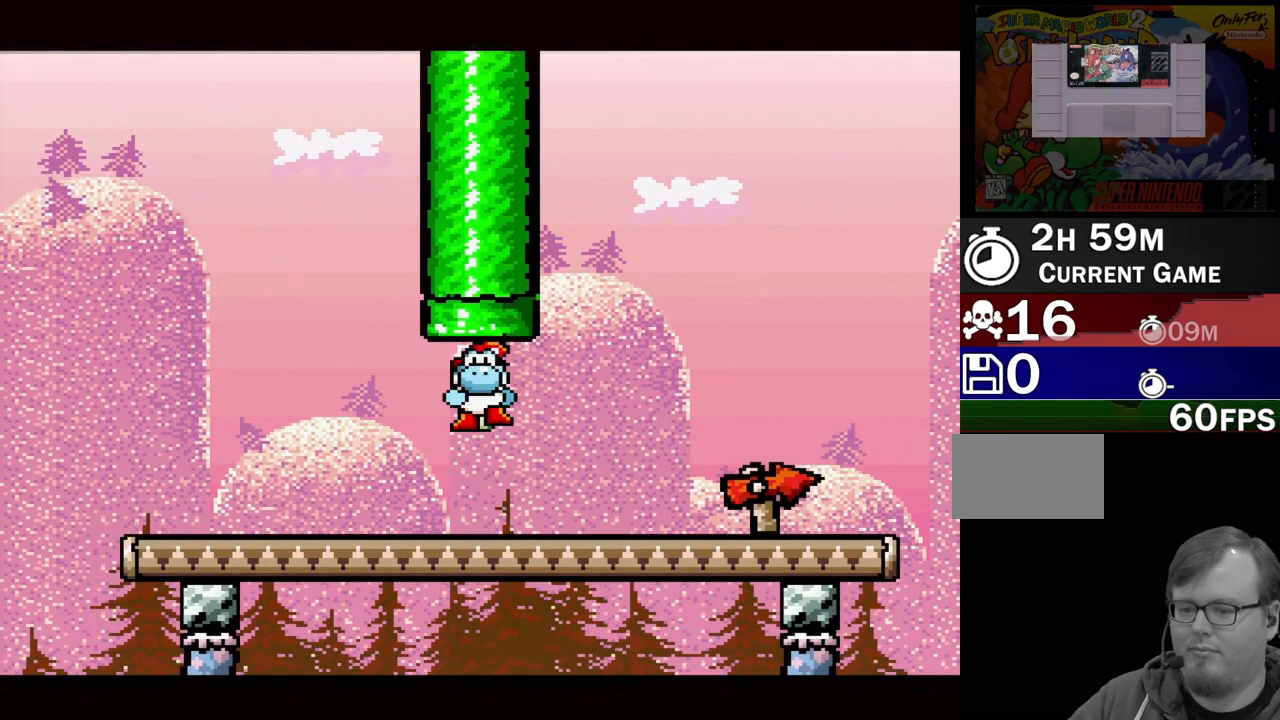
{"buttons": ["Y", "DPAD_RIGHT"], "events": [[217, "Y", "down"]]}
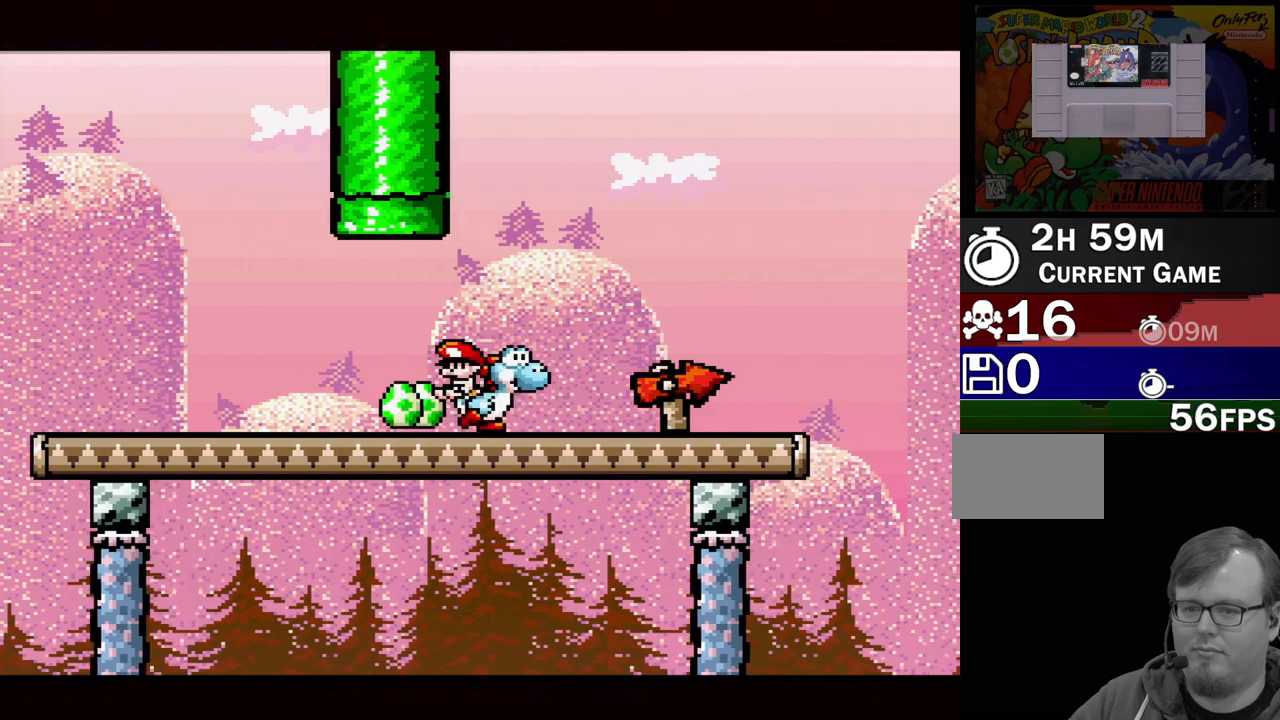
{"buttons": ["Y"], "events": [[133, "DPAD_RIGHT", "up"]]}
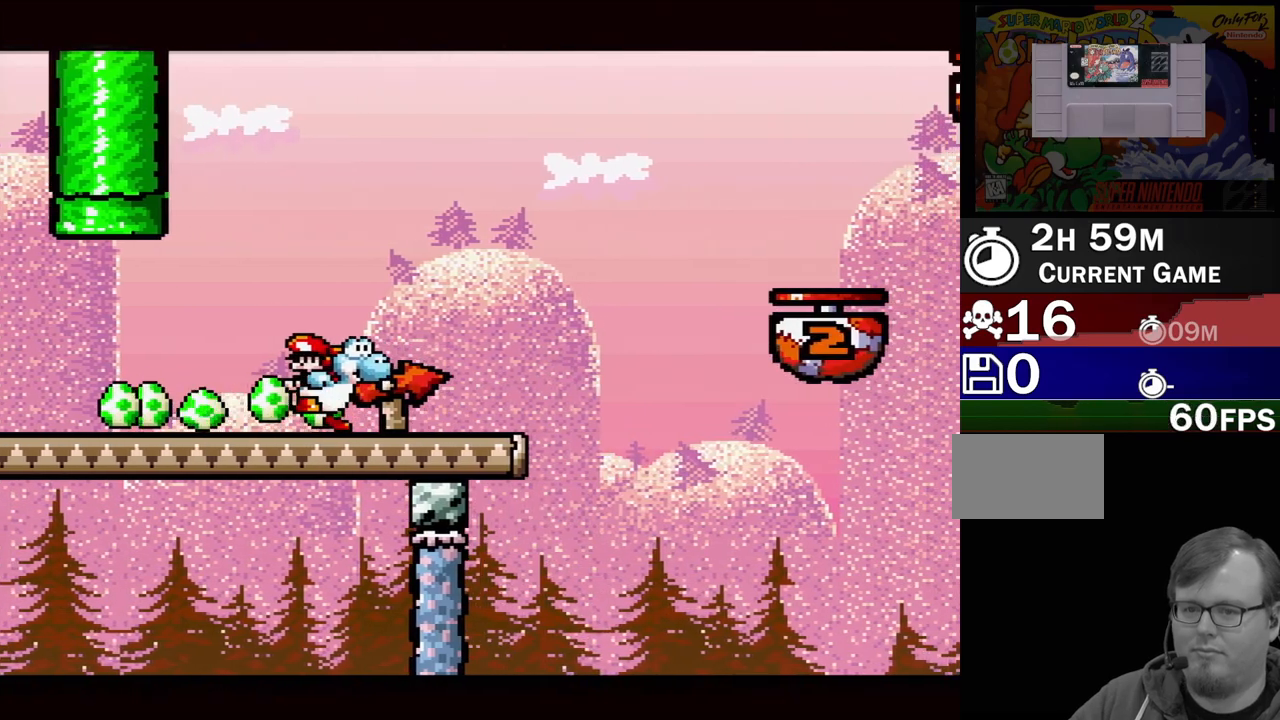
{"buttons": ["Y", "DPAD_RIGHT"], "events": [[83, "DPAD_RIGHT", "down"]]}
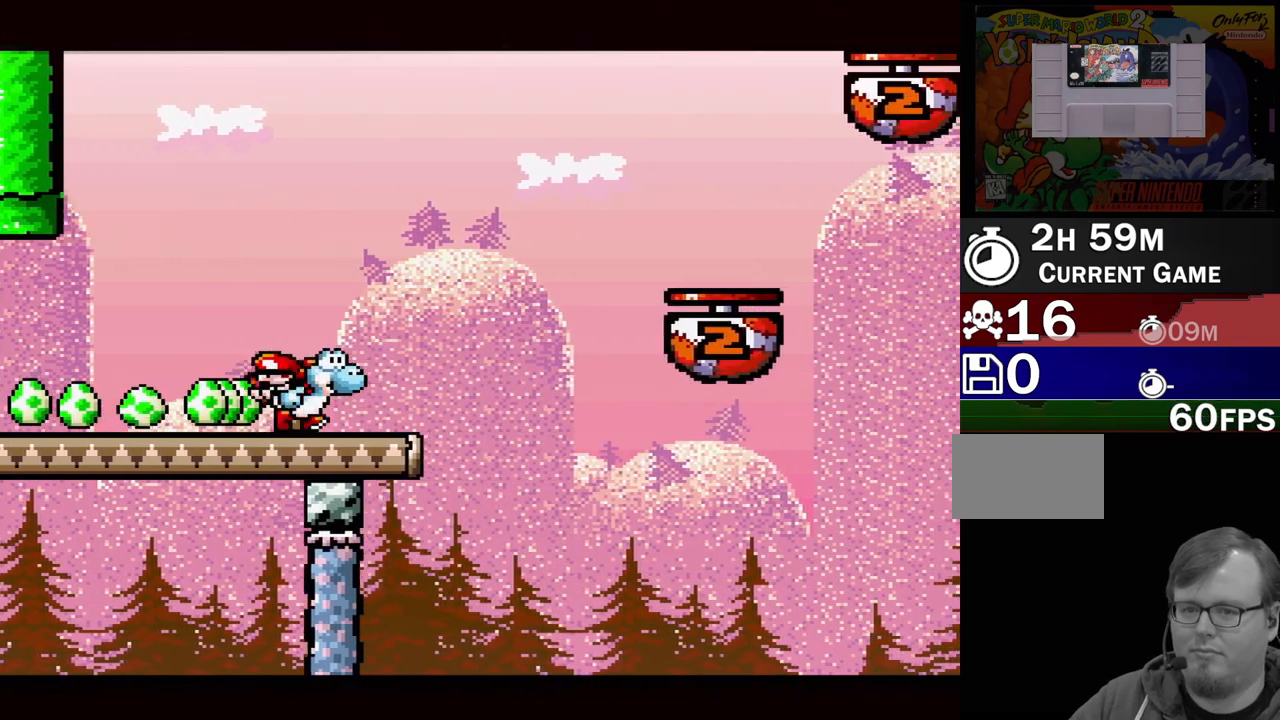
{"buttons": ["B", "Y"], "events": [[33, "B", "down"], [467, "DPAD_RIGHT", "up"]]}
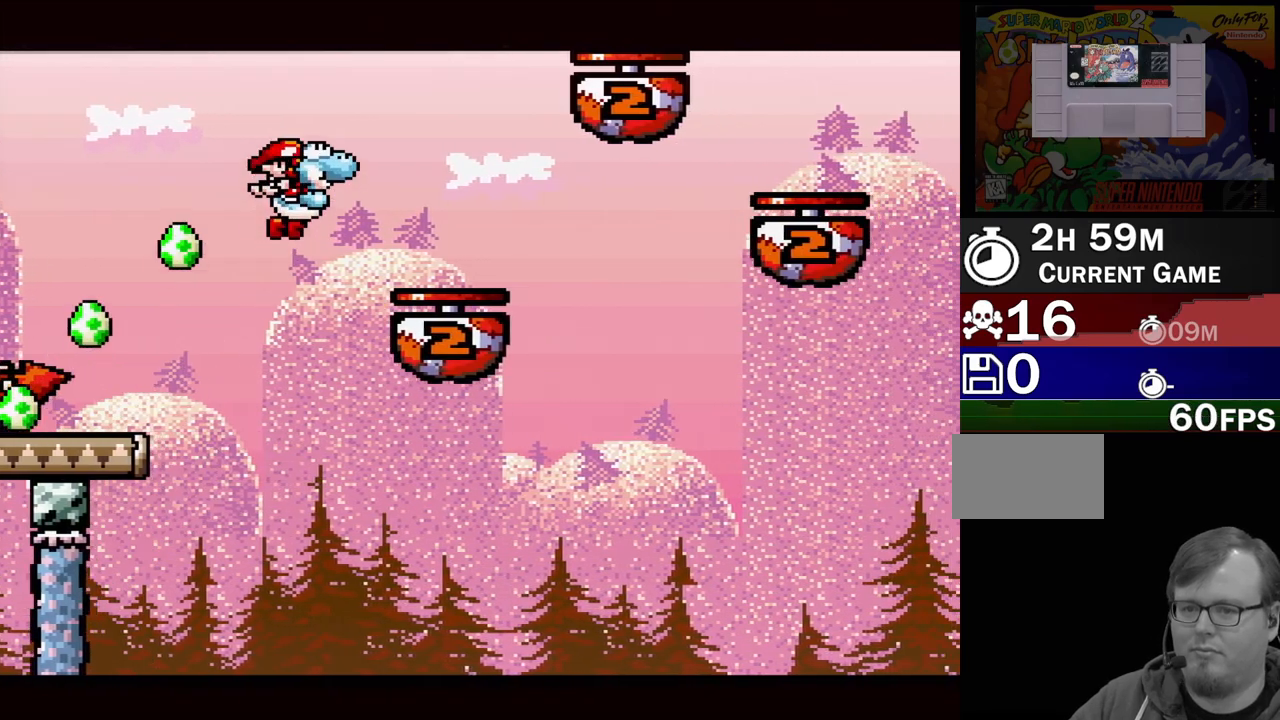
{"buttons": ["B", "Y", "DPAD_RIGHT"], "events": [[117, "B", "up"], [133, "DPAD_LEFT", "down"], [133, "DPAD_UP", "down"], [250, "DPAD_LEFT", "up"], [267, "DPAD_UP", "up"], [333, "DPAD_RIGHT", "down"], [483, "B", "down"]]}
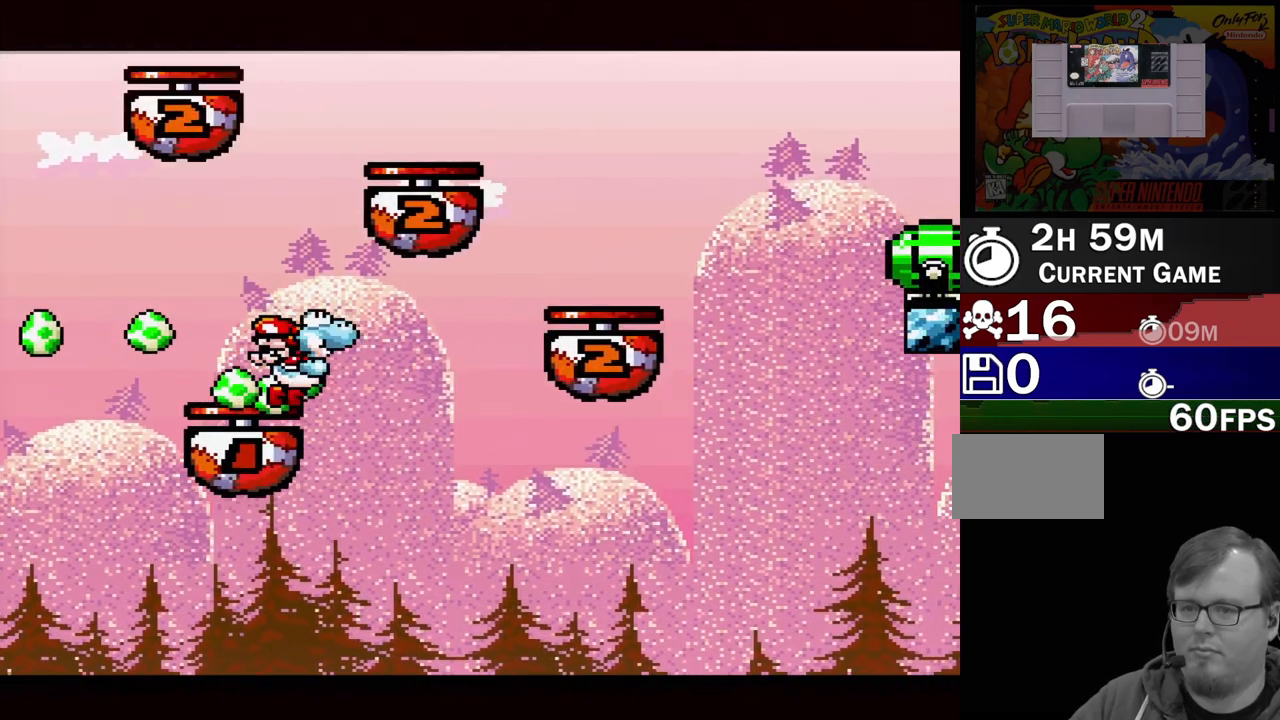
{"buttons": ["B", "Y"], "events": [[300, "DPAD_RIGHT", "up"]]}
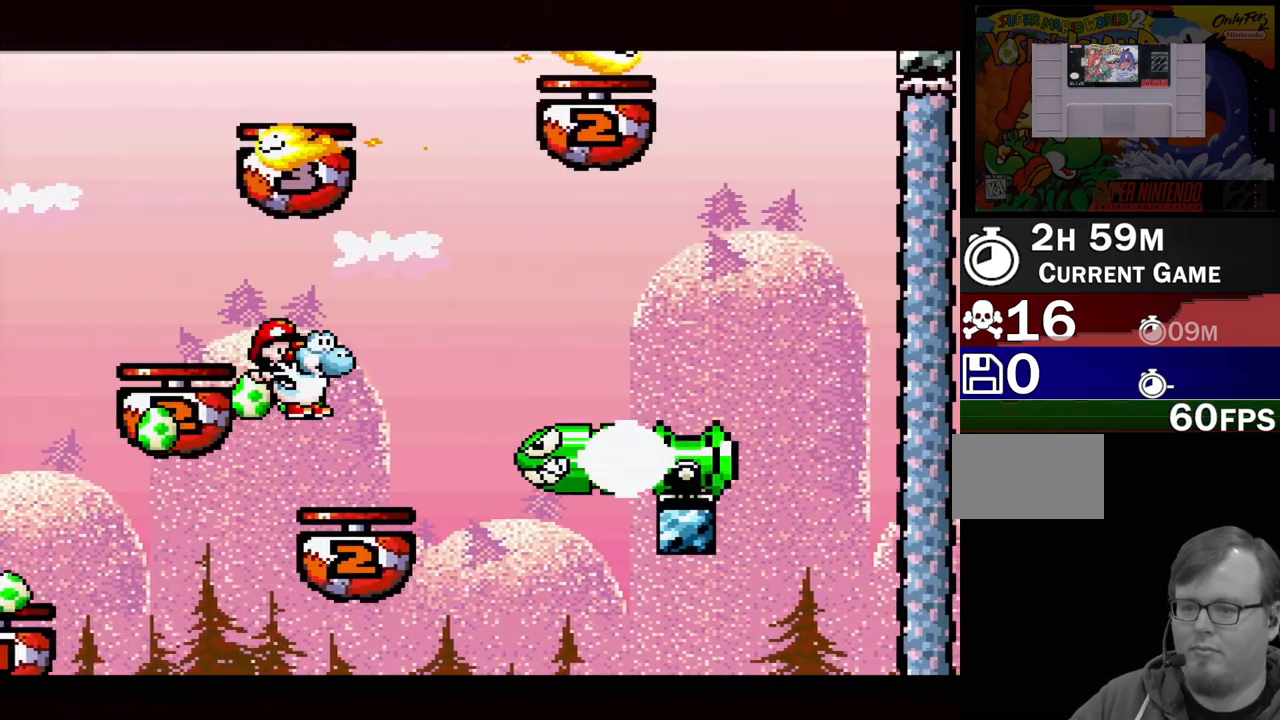
{"buttons": ["B", "Y", "DPAD_UP", "DPAD_LEFT"], "events": [[83, "DPAD_LEFT", "down"], [83, "DPAD_UP", "down"], [233, "DPAD_LEFT", "up"], [250, "DPAD_UP", "up"], [450, "DPAD_LEFT", "down"], [450, "DPAD_UP", "down"]]}
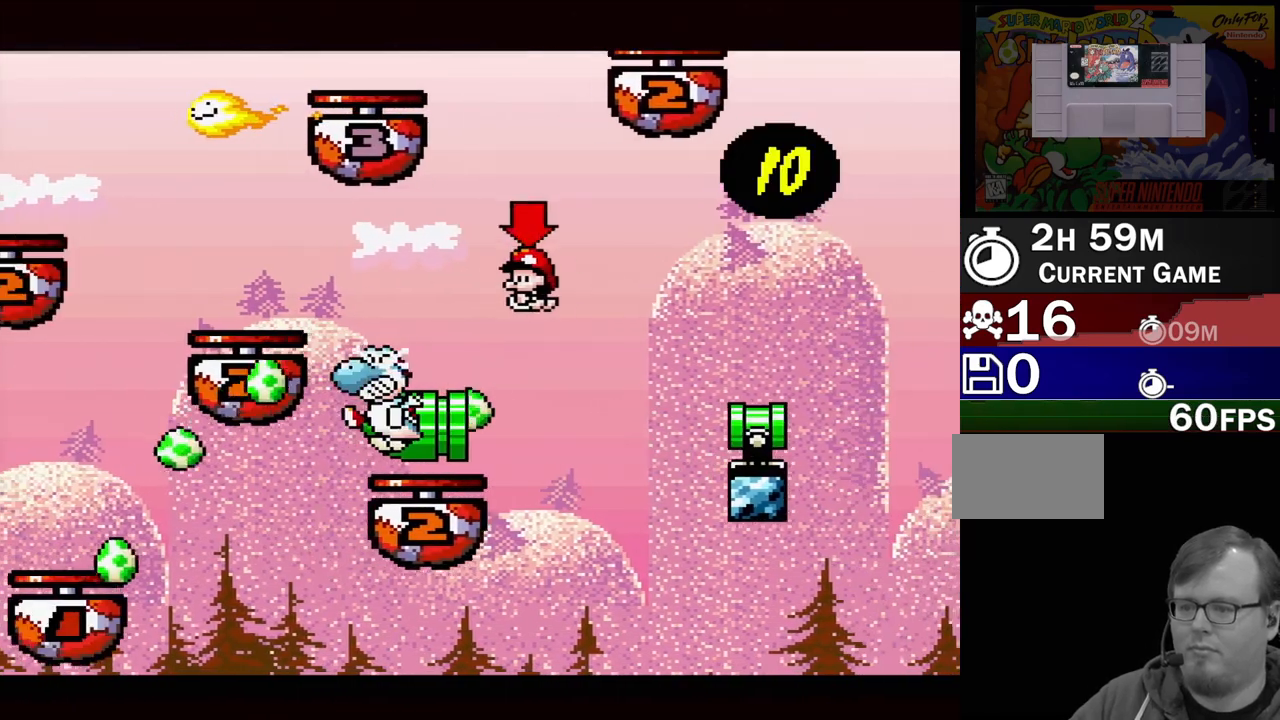
{"buttons": ["B", "Y", "DPAD_UP", "DPAD_RIGHT"], "events": [[133, "DPAD_LEFT", "up"], [150, "DPAD_RIGHT", "down"], [150, "DPAD_UP", "up"], [183, "B", "up"], [233, "Y", "up"], [250, "Y", "down"], [300, "B", "down"], [317, "DPAD_UP", "down"]]}
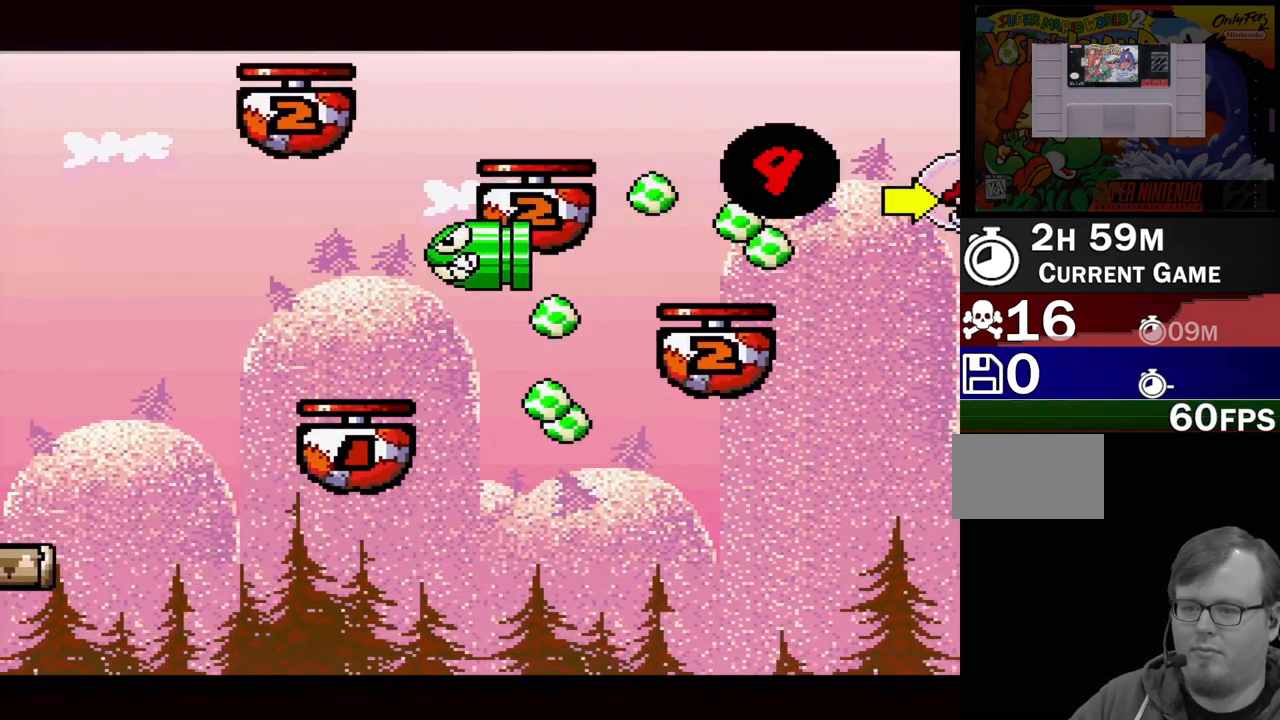
{"buttons": ["B", "Y", "DPAD_UP", "DPAD_RIGHT"], "events": [[50, "DPAD_RIGHT", "up"], [67, "DPAD_LEFT", "down"], [167, "DPAD_LEFT", "up"], [183, "DPAD_RIGHT", "down"]]}
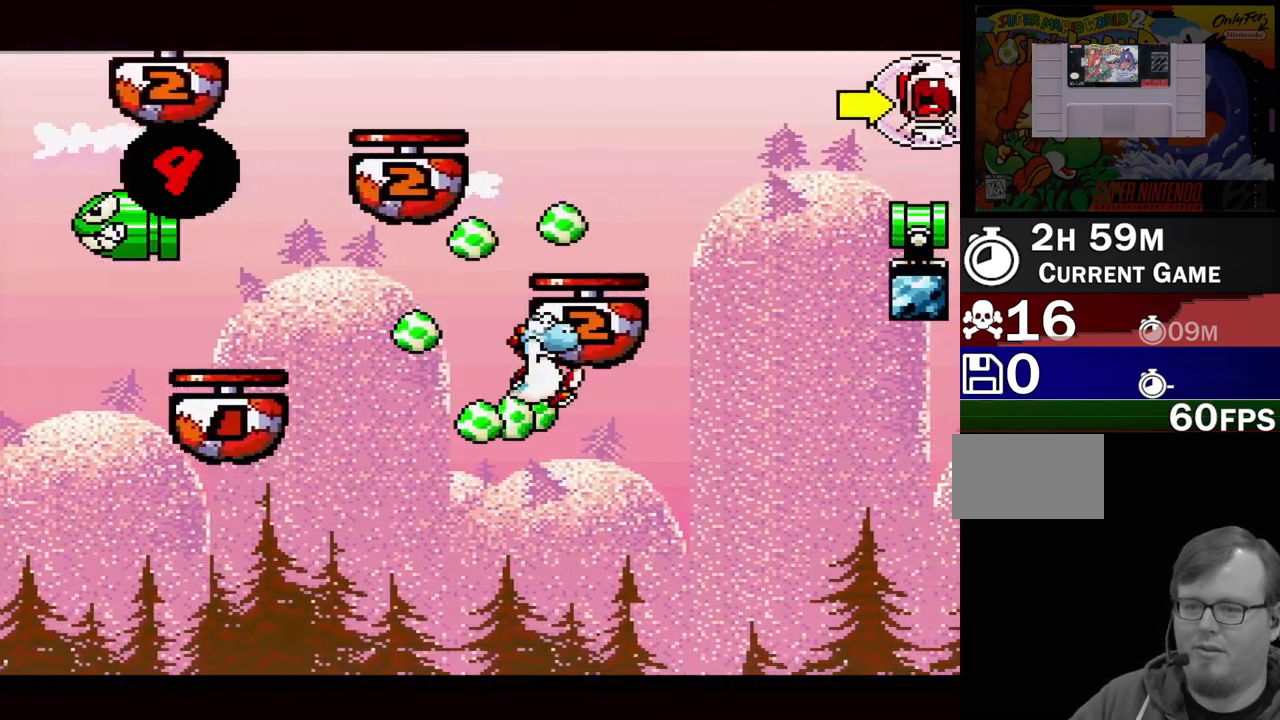
{"buttons": ["B", "Y", "DPAD_UP", "DPAD_RIGHT"], "events": []}